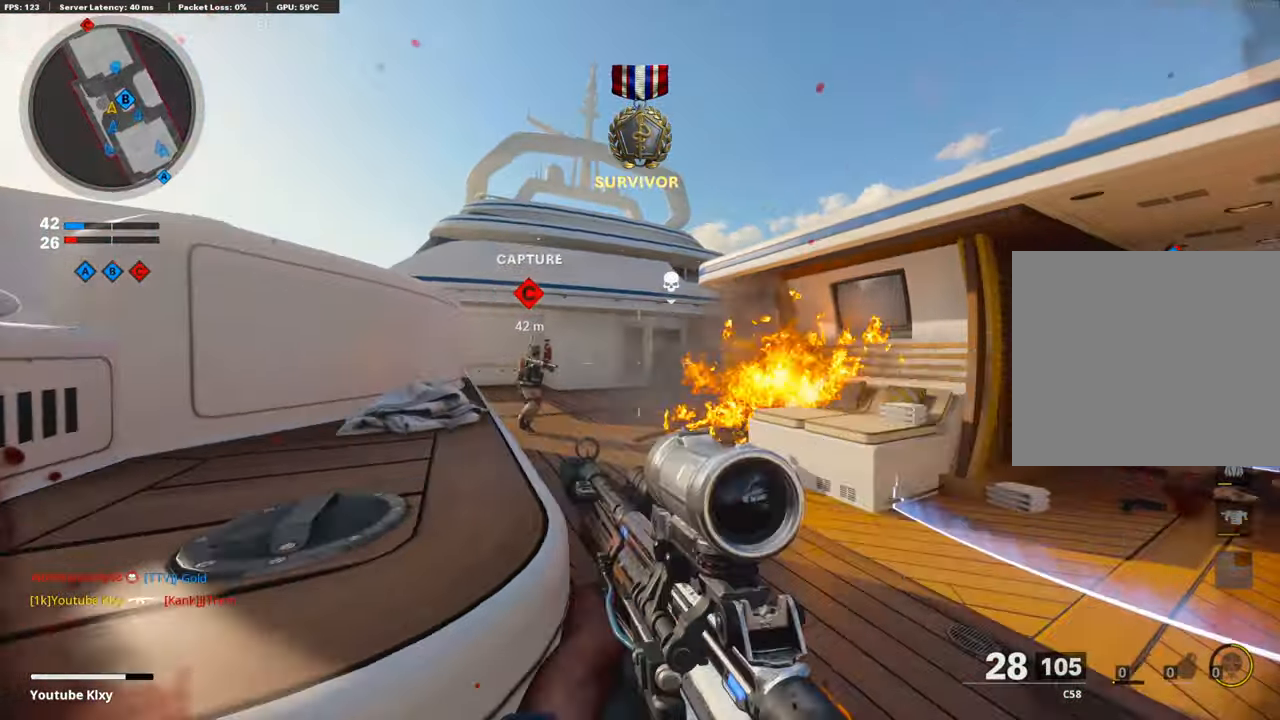
Gameplay with a controller (PlayStation layout); each line is a JSON object with the inputs held at the frame after it. "events" lists button and stick changes between this image and that frame as [ms after this image, input, new state], when the widget could be followed in between.
{"buttons": ["L1", "R1"], "left_stick": "down-left", "right_stick": "center", "events": [[34, "L1", "down"], [84, "R1", "down"], [84, "right_stick", "center"], [185, "right_stick", "right"], [320, "left_stick", "down-left"], [471, "right_stick", "center"]]}
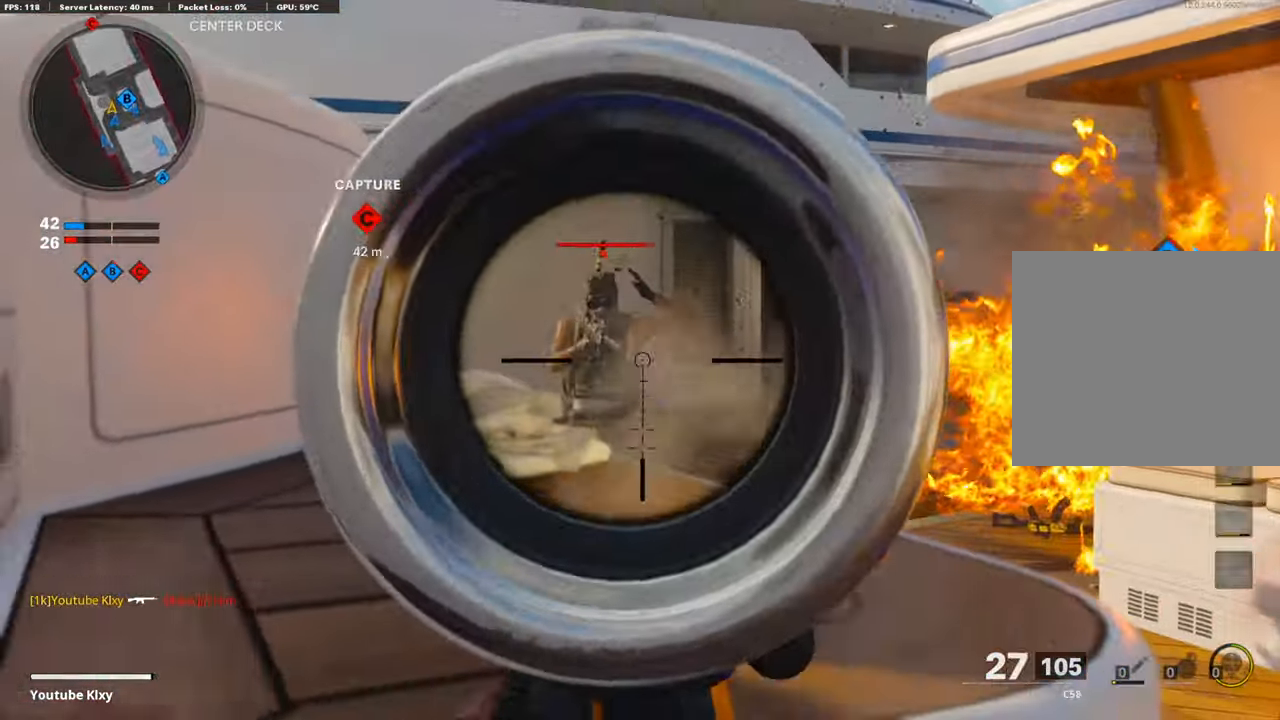
{"buttons": ["L1", "R1"], "left_stick": "right", "right_stick": "up-left", "events": [[50, "right_stick", "up"], [302, "right_stick", "up-left"], [353, "left_stick", "right"]]}
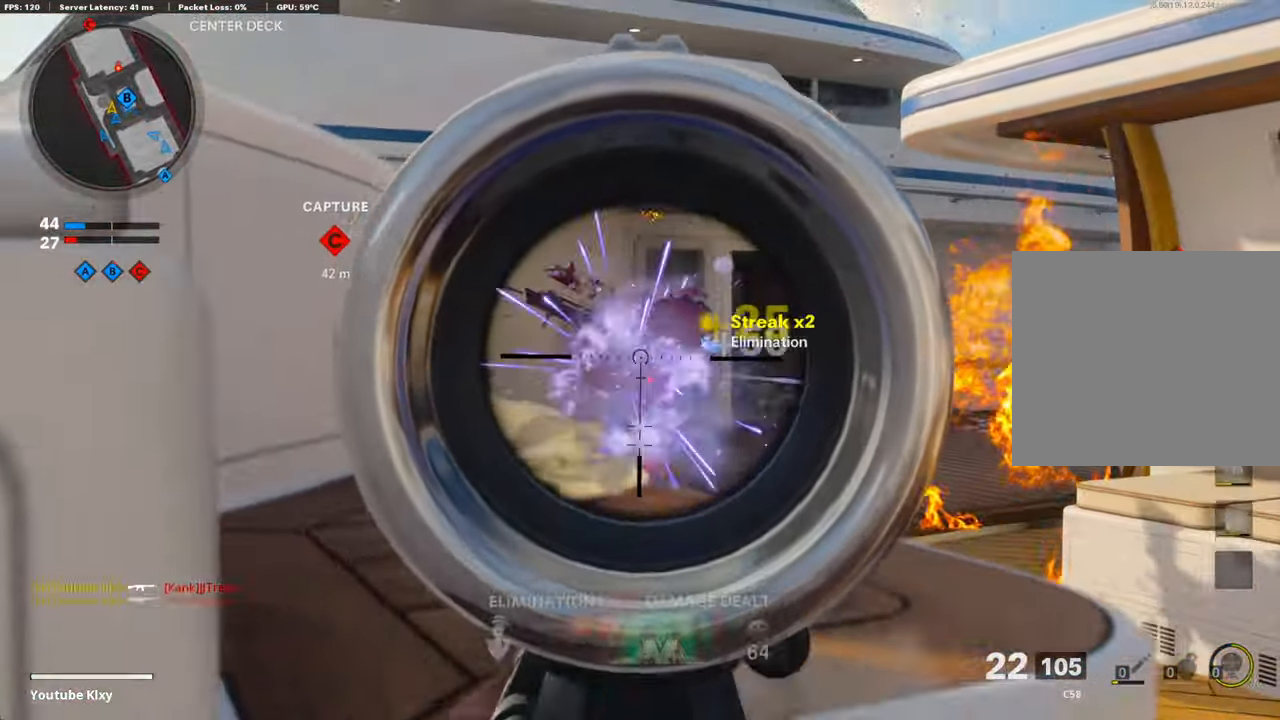
{"buttons": ["L1"], "left_stick": "down-left", "right_stick": "up-left", "events": [[67, "left_stick", "left"], [84, "right_stick", "center"], [134, "right_stick", "up-right"], [218, "R1", "up"], [286, "left_stick", "center"], [302, "right_stick", "center"], [336, "left_stick", "down-left"], [370, "right_stick", "up"], [487, "right_stick", "up-left"]]}
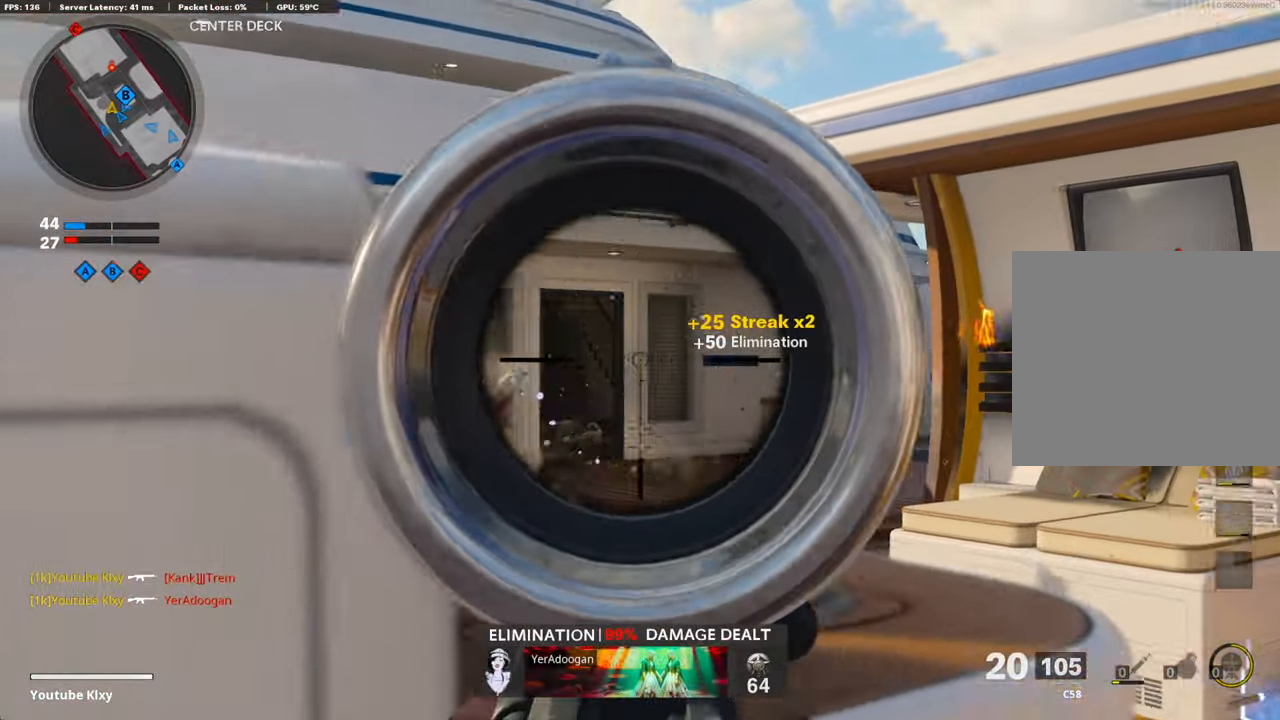
{"buttons": ["L1"], "left_stick": "left", "right_stick": "center", "events": [[135, "right_stick", "center"], [151, "left_stick", "right"], [336, "left_stick", "center"], [454, "left_stick", "left"]]}
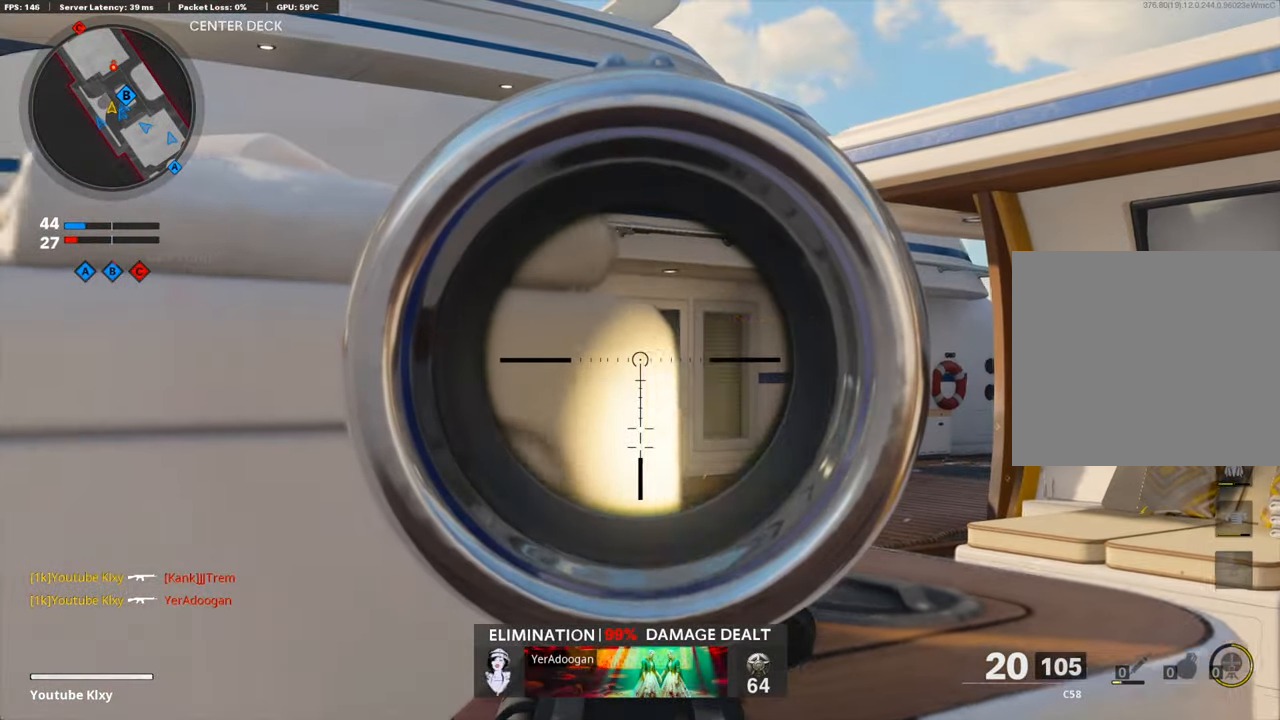
{"buttons": ["L1"], "left_stick": "left", "right_stick": "up", "events": [[152, "left_stick", "up-right"], [202, "left_stick", "right"], [236, "right_stick", "up"], [471, "left_stick", "left"]]}
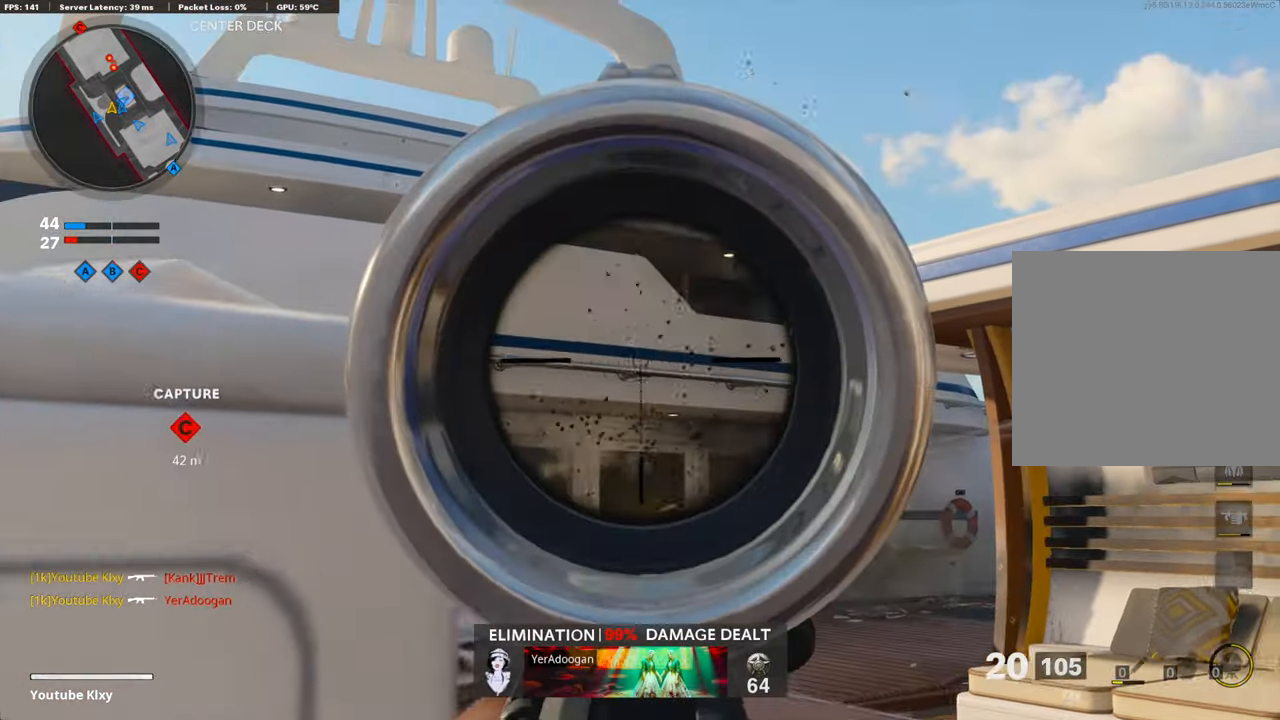
{"buttons": ["L1"], "left_stick": "left", "right_stick": "down-left", "events": [[201, "right_stick", "center"], [218, "left_stick", "right"], [420, "right_stick", "down-left"], [437, "left_stick", "left"]]}
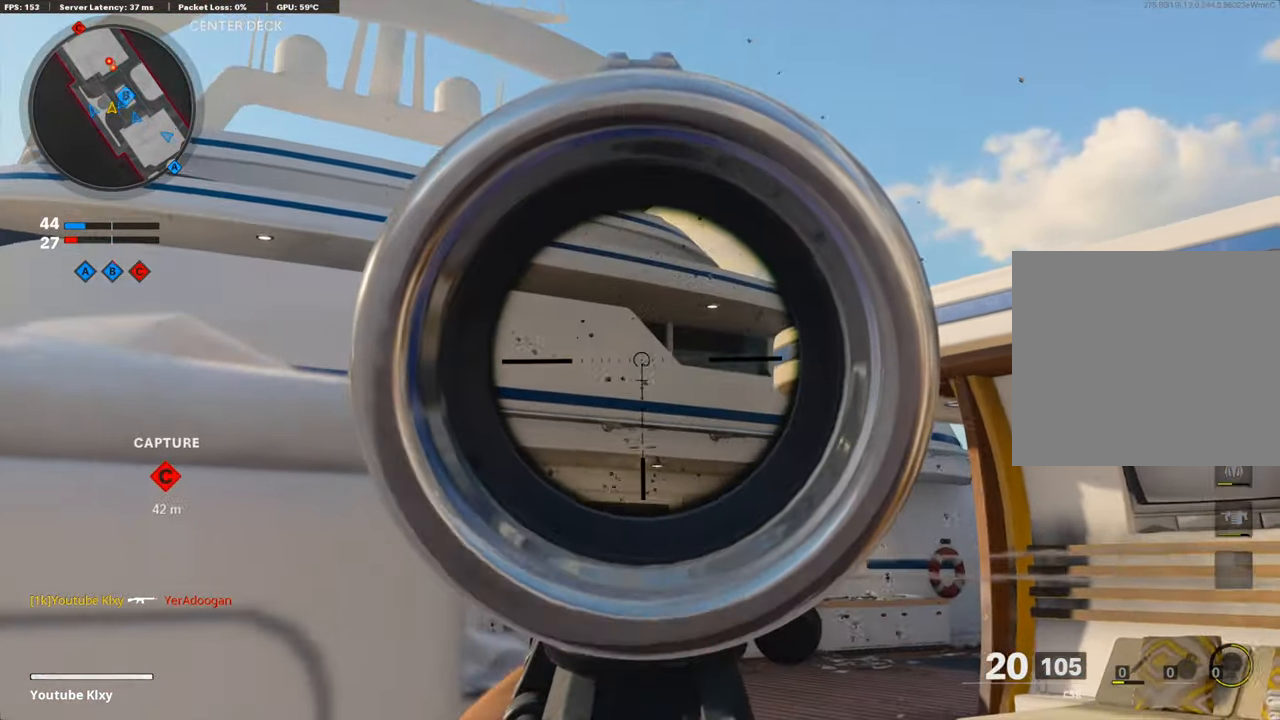
{"buttons": ["L1", "R1"], "left_stick": "left", "right_stick": "center", "events": [[17, "R1", "down"], [101, "left_stick", "right"], [134, "right_stick", "center"], [235, "right_stick", "left"], [319, "left_stick", "left"], [336, "right_stick", "center"]]}
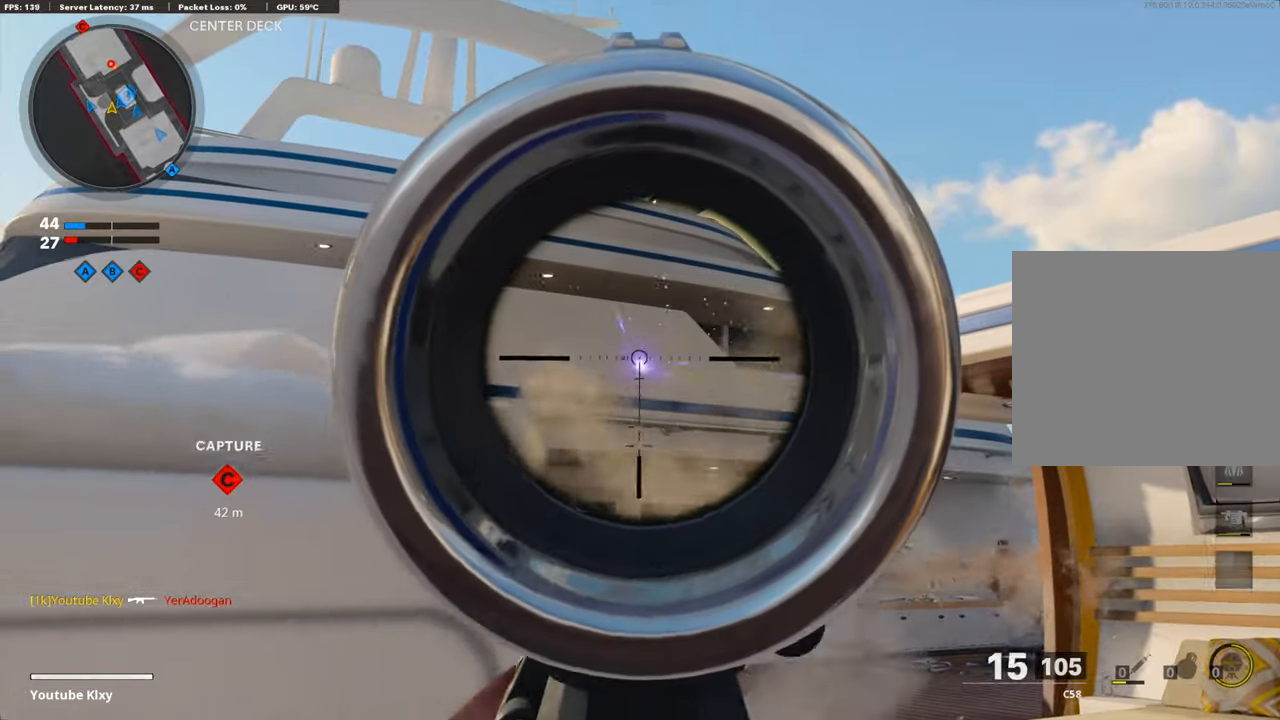
{"buttons": ["L1"], "left_stick": "left", "right_stick": "up-right", "events": [[101, "left_stick", "center"], [168, "right_stick", "down"], [185, "left_stick", "right"], [202, "R1", "up"], [336, "right_stick", "down-left"], [471, "left_stick", "left"], [487, "right_stick", "up-right"]]}
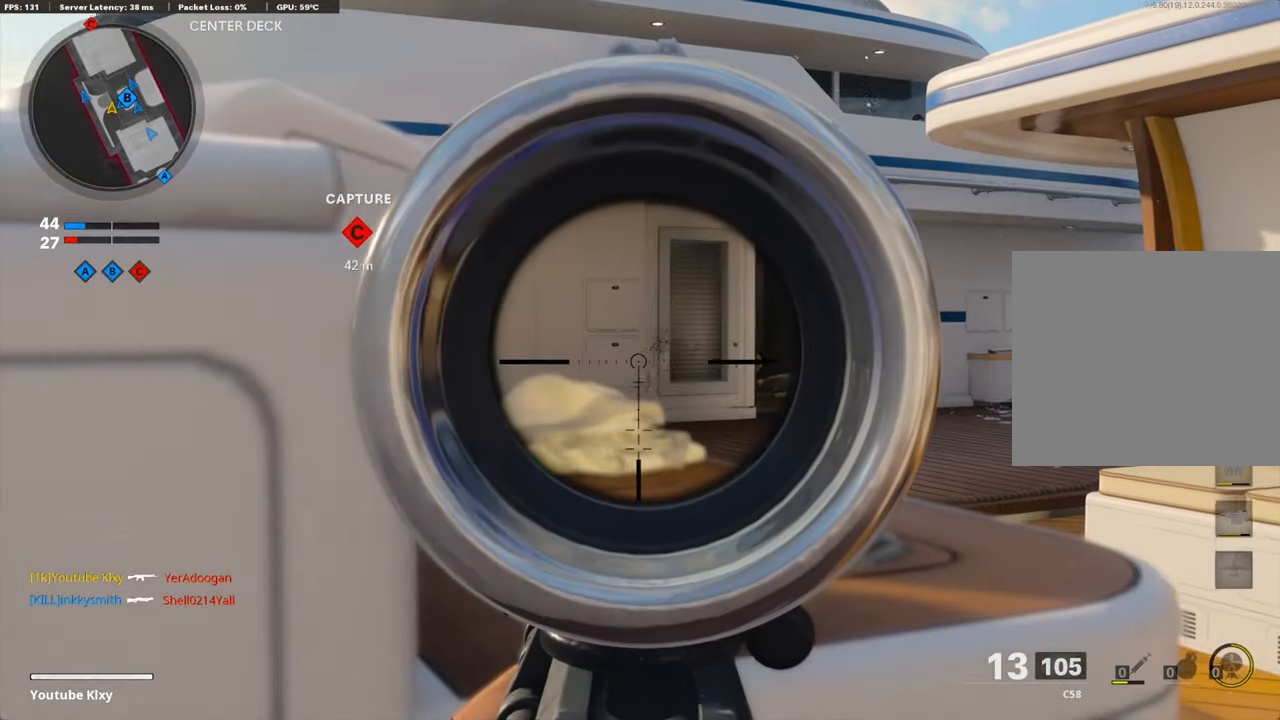
{"buttons": ["L1"], "left_stick": "right", "right_stick": "up-right", "events": [[51, "left_stick", "center"], [118, "left_stick", "right"]]}
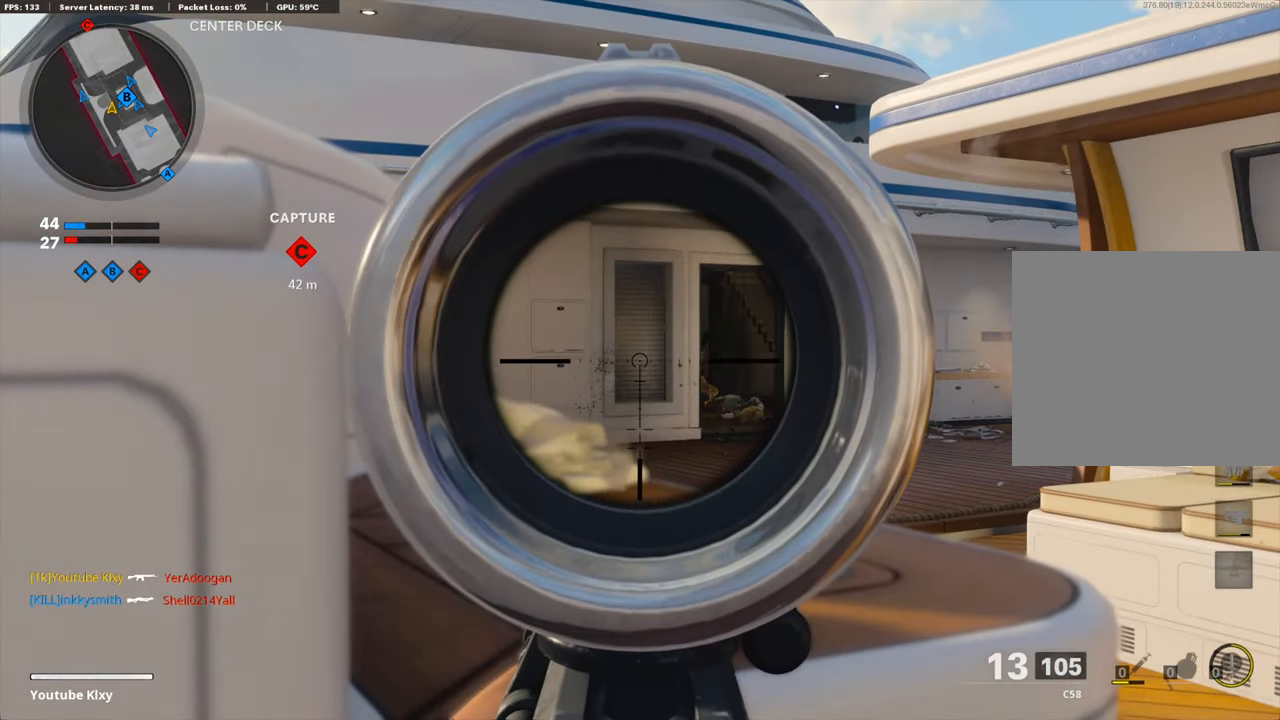
{"buttons": ["L1", "R1"], "left_stick": "left", "right_stick": "right", "events": [[168, "right_stick", "center"], [252, "left_stick", "up-right"], [252, "right_stick", "left"], [386, "R1", "down"], [403, "right_stick", "center"], [487, "right_stick", "right"], [504, "left_stick", "left"]]}
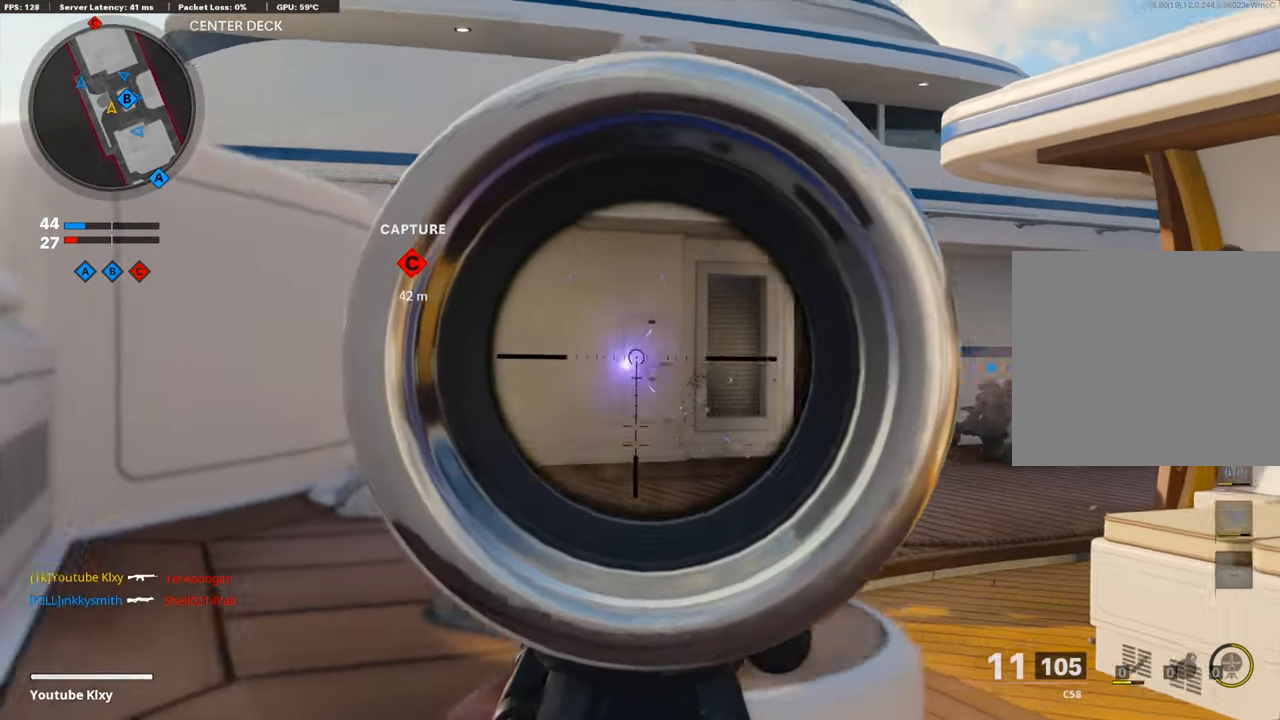
{"buttons": [], "left_stick": "up-right", "right_stick": "center", "events": [[101, "R1", "up"], [235, "R1", "down"], [269, "right_stick", "left"], [403, "R1", "up"], [437, "left_stick", "center"], [470, "right_stick", "center"], [487, "L1", "up"], [487, "left_stick", "up-right"]]}
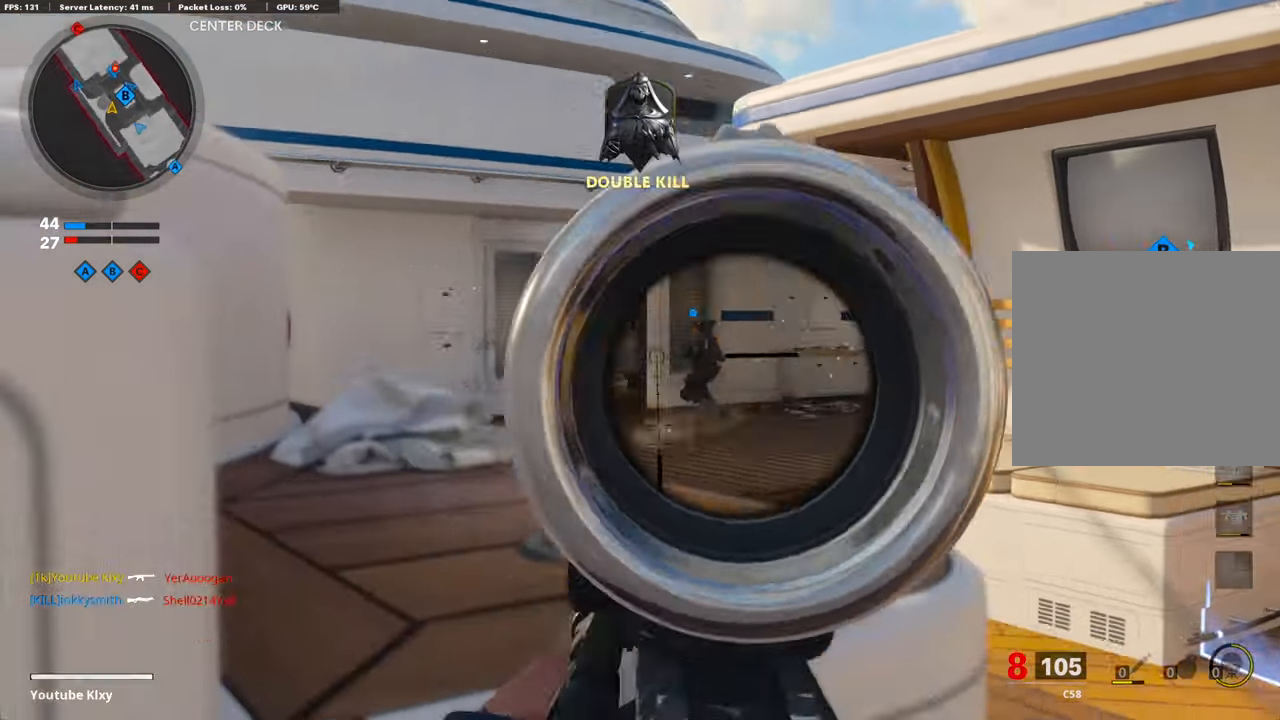
{"buttons": ["L3"], "left_stick": "up", "right_stick": "center", "events": [[50, "SQUARE", "down"], [118, "SQUARE", "up"], [202, "L3", "down"], [269, "left_stick", "up"], [269, "right_stick", "left"], [336, "L3", "up"], [386, "right_stick", "center"], [487, "L3", "down"]]}
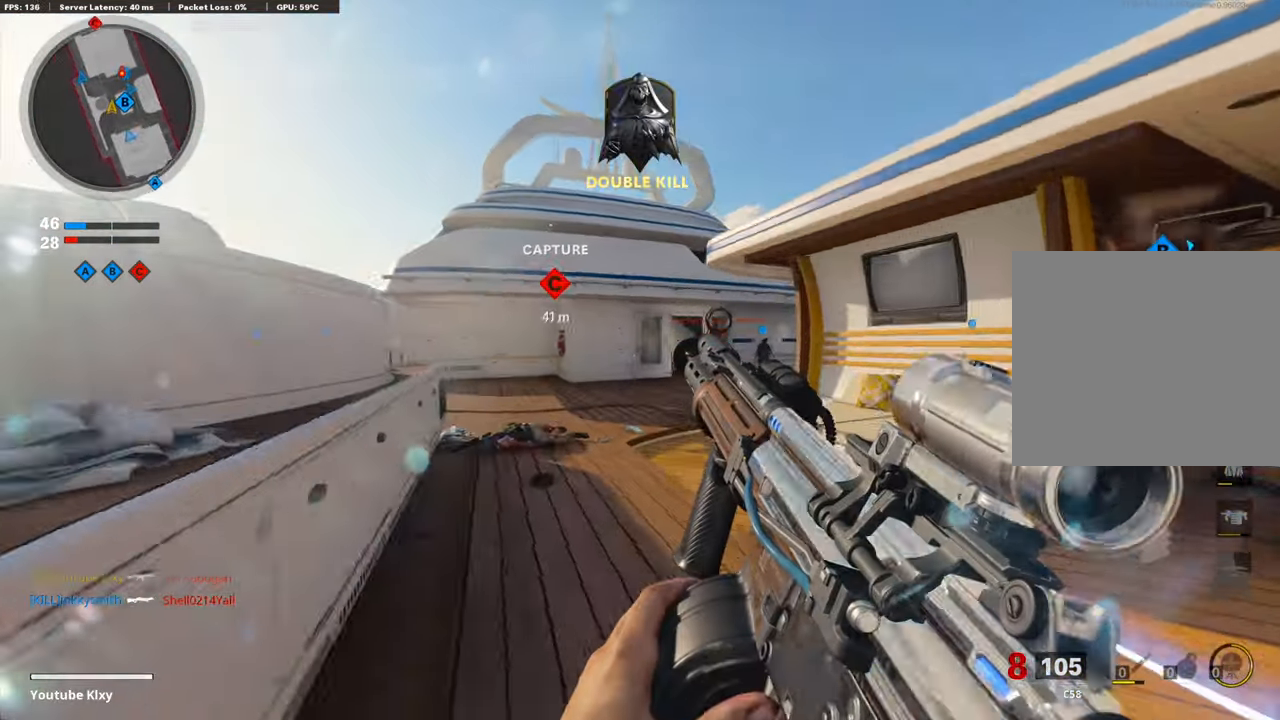
{"buttons": ["L3"], "left_stick": "up", "right_stick": "center", "events": [[353, "TRIANGLE", "down"], [403, "TRIANGLE", "up"]]}
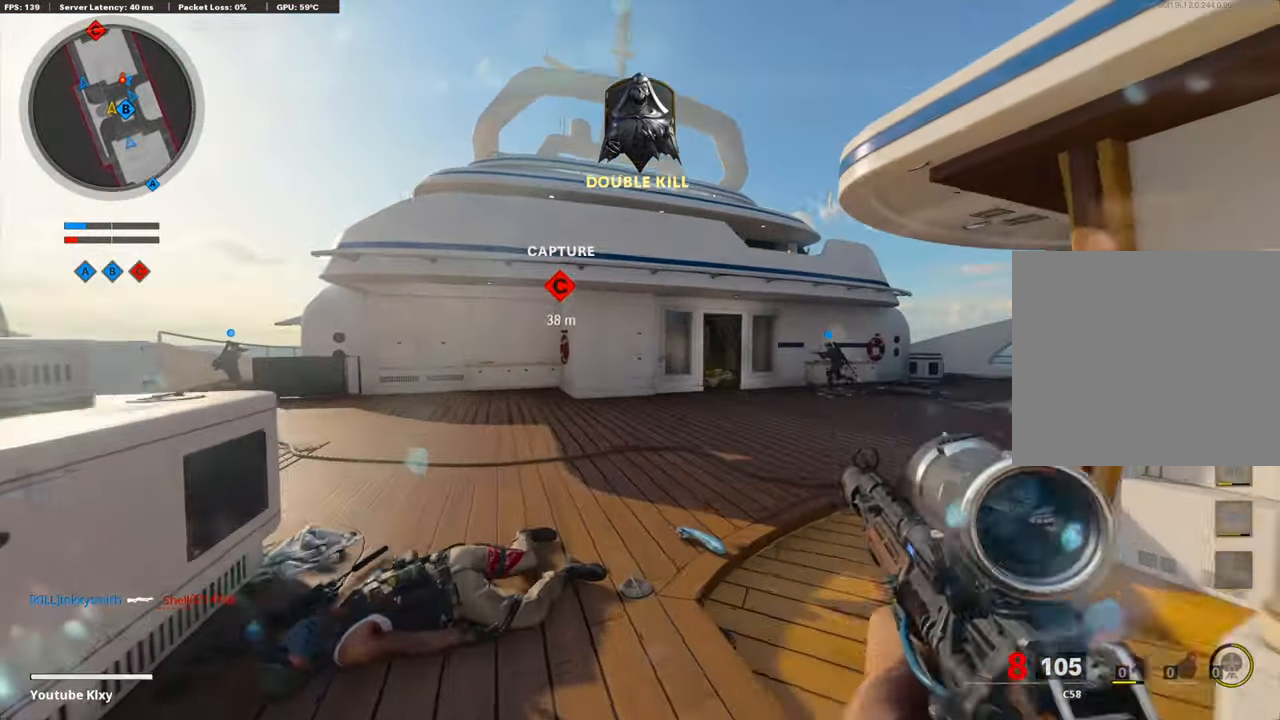
{"buttons": ["R3"], "left_stick": "up", "right_stick": "center", "events": [[67, "right_stick", "left"], [252, "right_stick", "center"], [353, "L3", "up"], [404, "R3", "down"]]}
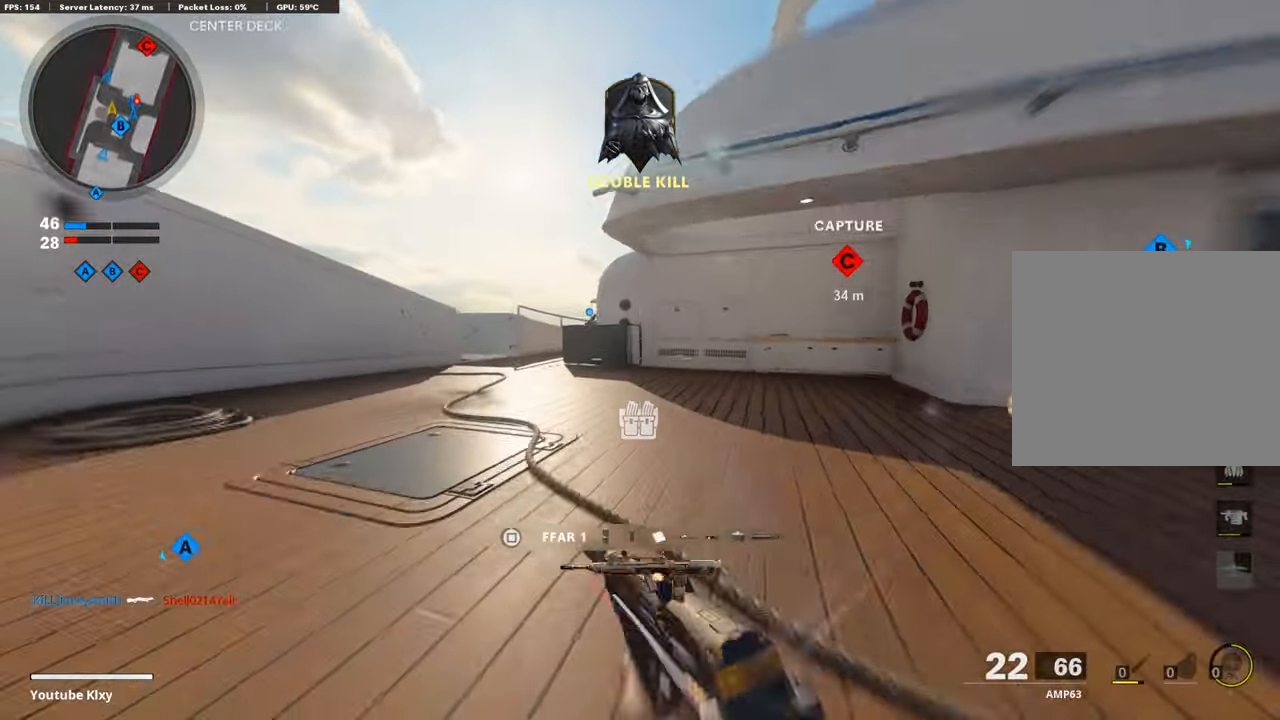
{"buttons": ["TRIANGLE", "L3"], "left_stick": "up", "right_stick": "center", "events": [[117, "R3", "up"], [252, "R3", "down"], [353, "R3", "up"], [487, "TRIANGLE", "down"], [504, "L3", "down"]]}
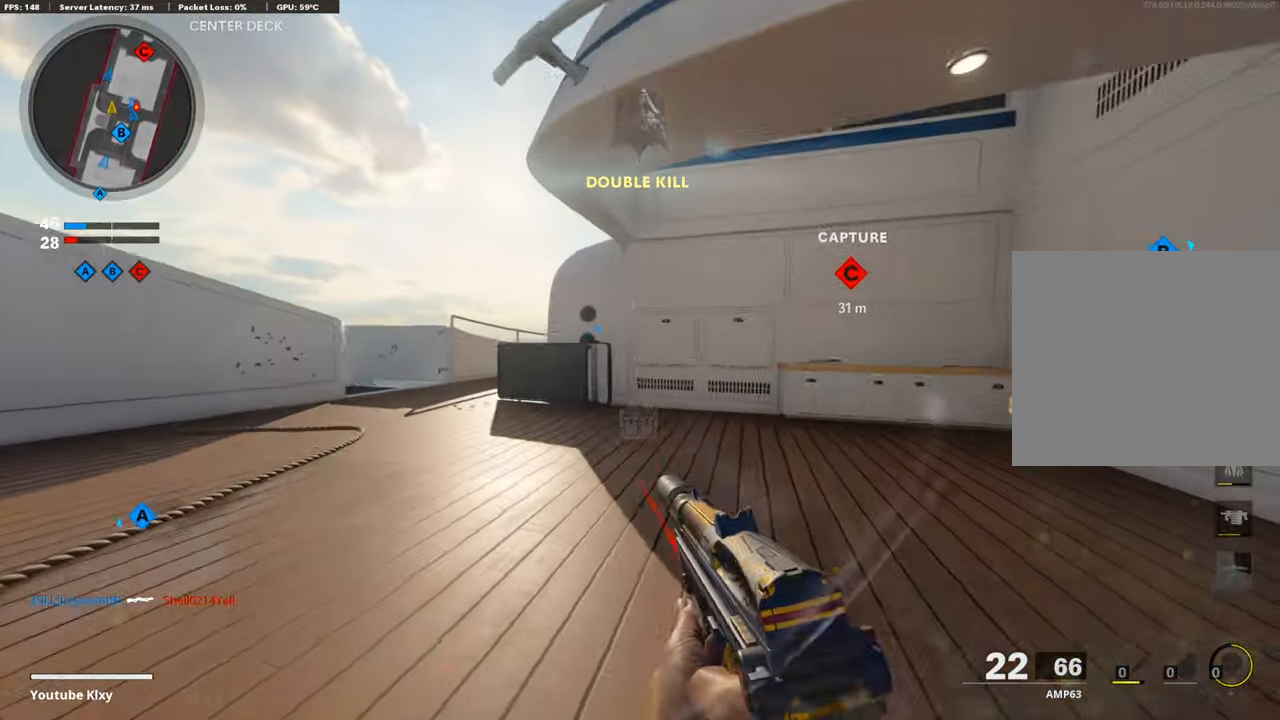
{"buttons": ["SQUARE"], "left_stick": "left", "right_stick": "center", "events": [[17, "TRIANGLE", "up"], [168, "right_stick", "right"], [353, "L3", "up"], [437, "left_stick", "left"], [454, "right_stick", "center"], [504, "SQUARE", "down"]]}
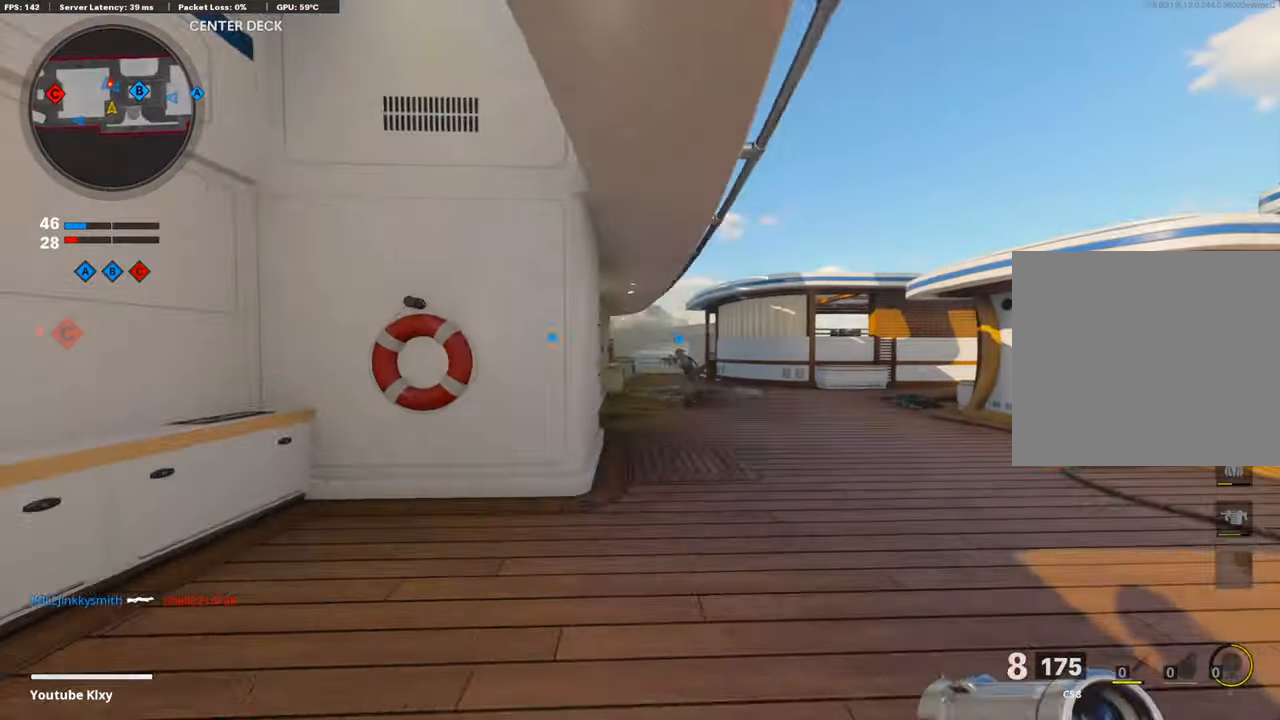
{"buttons": [], "left_stick": "right", "right_stick": "center", "events": [[34, "left_stick", "down"], [67, "SQUARE", "up"], [84, "left_stick", "right"], [185, "SQUARE", "down"], [286, "SQUARE", "up"], [386, "SQUARE", "down"], [471, "SQUARE", "up"]]}
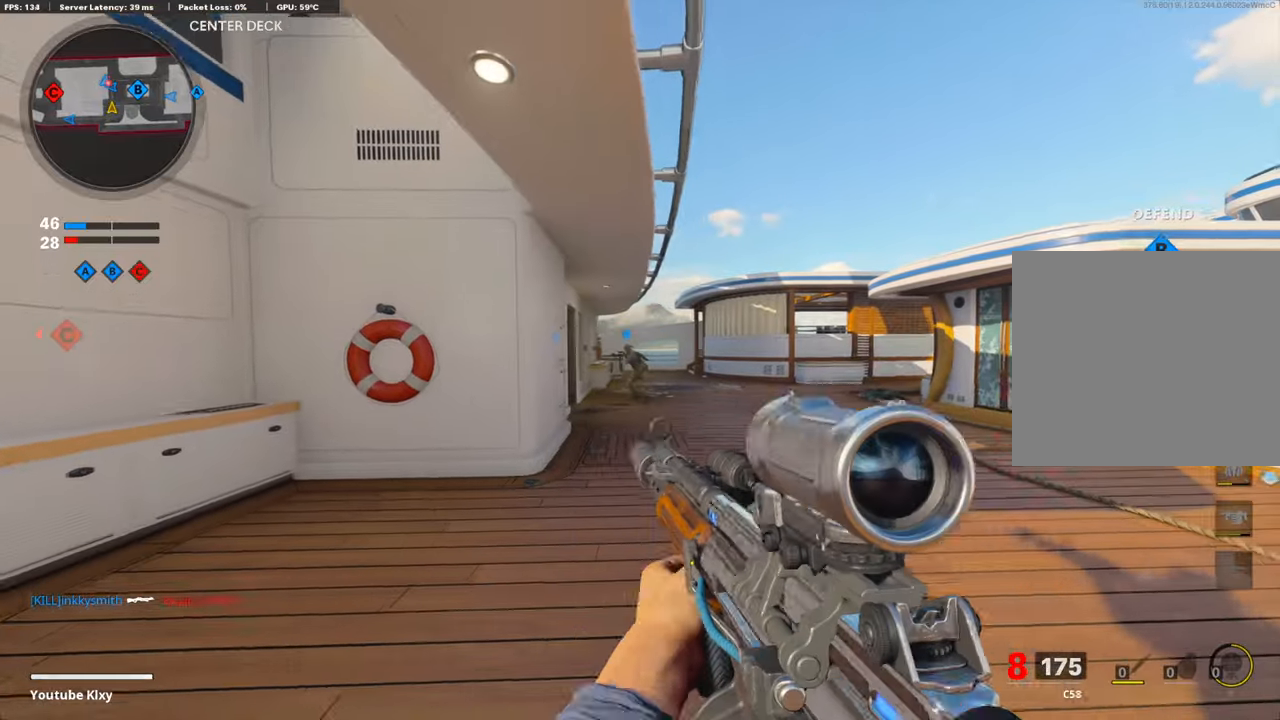
{"buttons": [], "left_stick": "down-left", "right_stick": "center", "events": [[17, "left_stick", "up-right"], [252, "left_stick", "left"], [370, "left_stick", "down-left"]]}
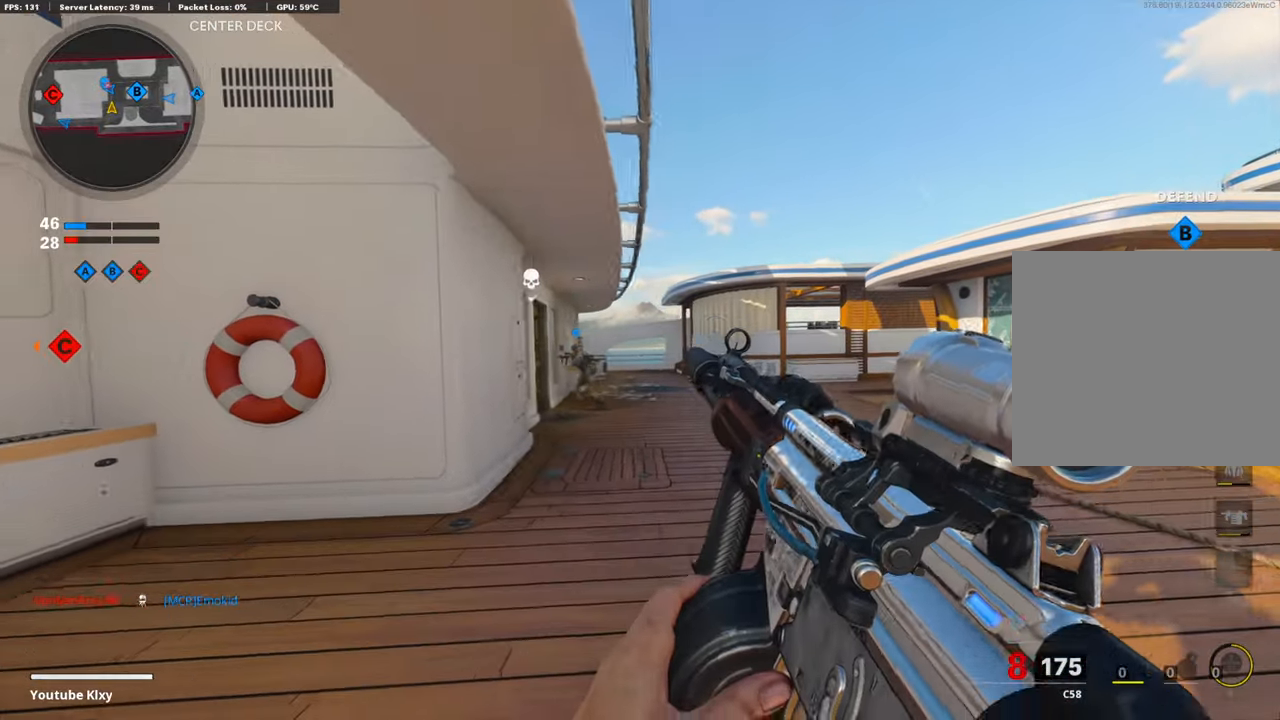
{"buttons": [], "left_stick": "up", "right_stick": "center", "events": [[33, "left_stick", "up-left"], [100, "left_stick", "up"], [134, "L3", "down"], [352, "L3", "up"]]}
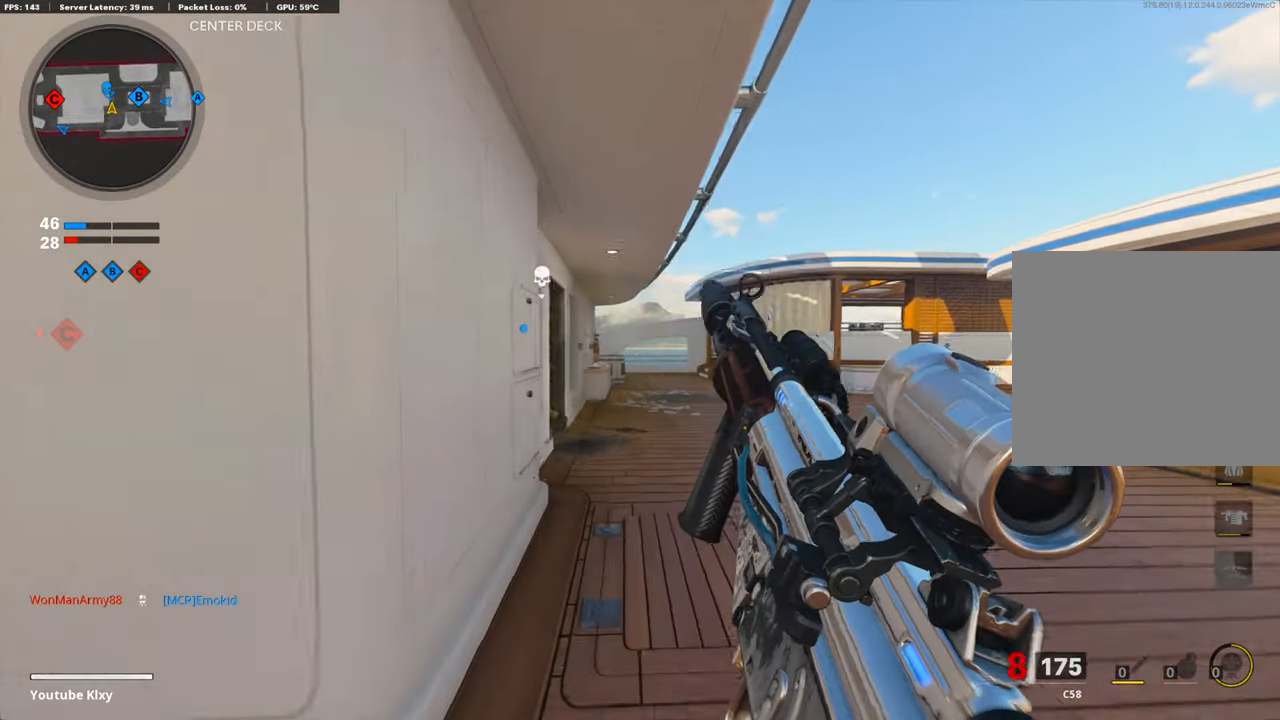
{"buttons": [], "left_stick": "up", "right_stick": "center", "events": [[50, "right_stick", "left"], [185, "right_stick", "center"], [403, "right_stick", "left"], [453, "right_stick", "center"]]}
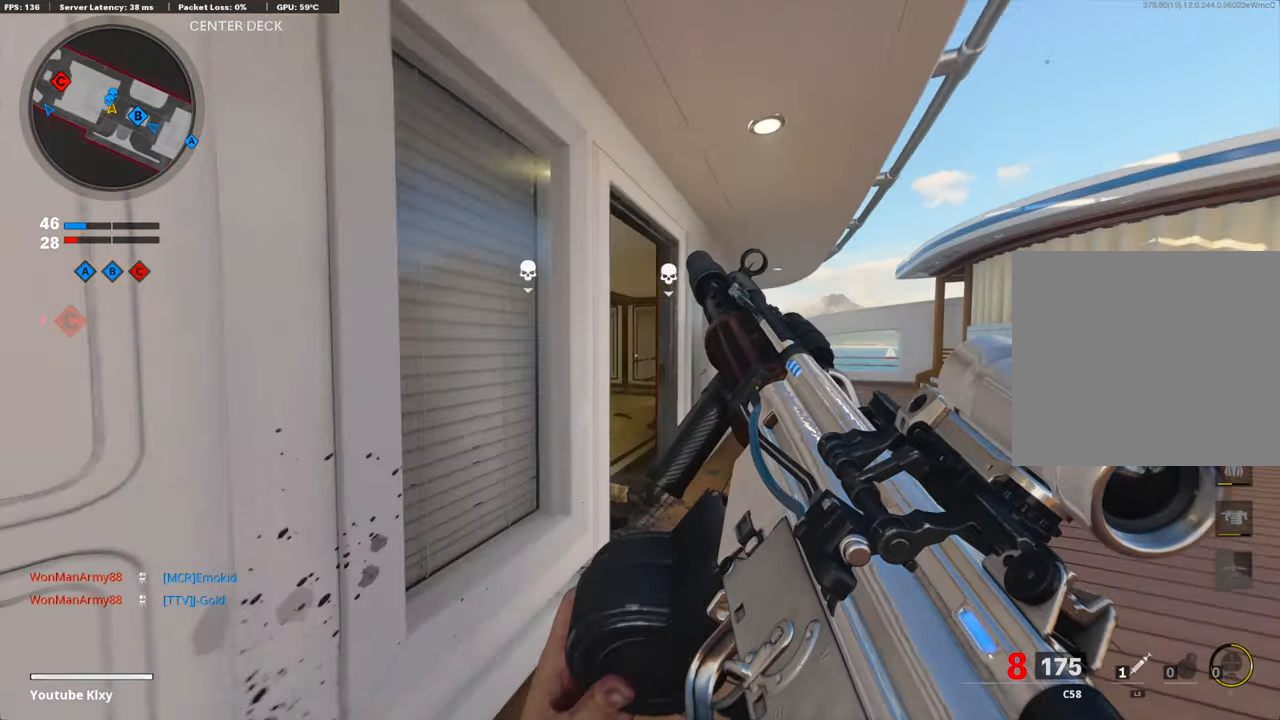
{"buttons": [], "left_stick": "left", "right_stick": "center", "events": [[33, "left_stick", "center"], [101, "left_stick", "down-left"], [286, "left_stick", "right"], [370, "TRIANGLE", "down"], [403, "left_stick", "center"], [454, "TRIANGLE", "up"], [487, "left_stick", "left"]]}
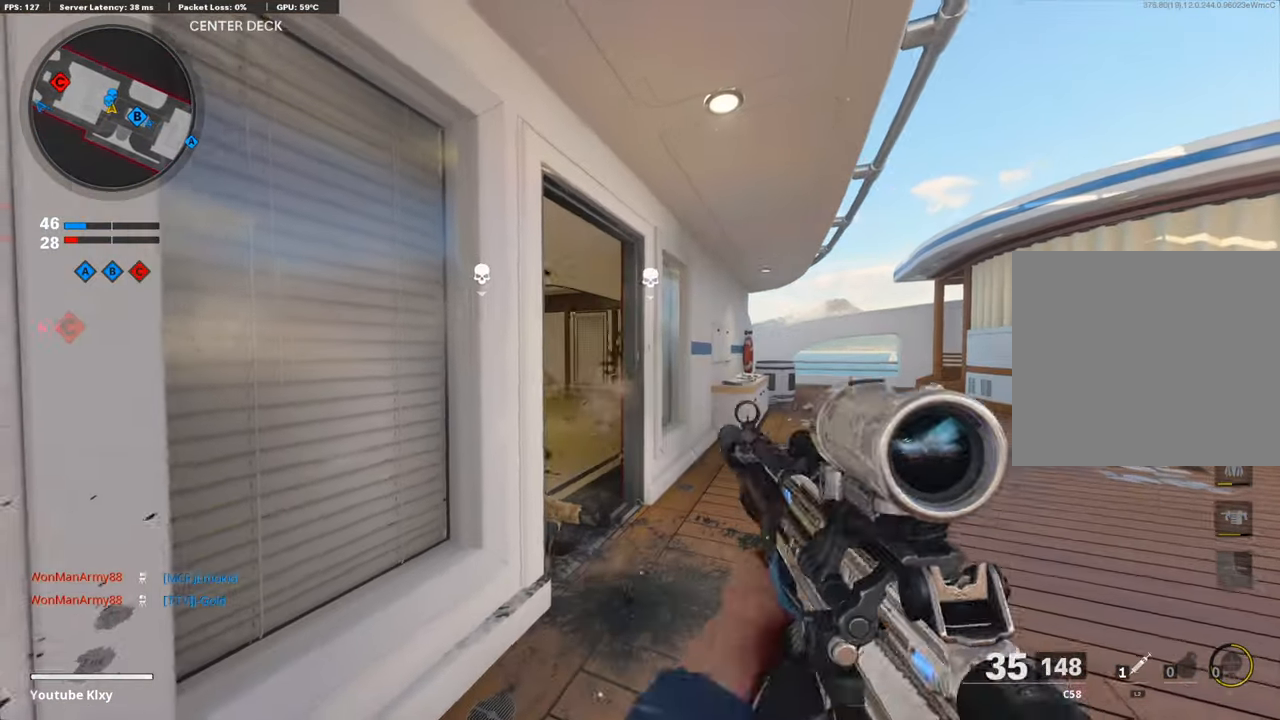
{"buttons": ["L1"], "left_stick": "center", "right_stick": "center", "events": [[84, "left_stick", "center"], [135, "left_stick", "up-right"], [202, "L1", "down"], [202, "left_stick", "up-left"], [202, "right_stick", "down"], [319, "right_stick", "center"], [336, "left_stick", "center"]]}
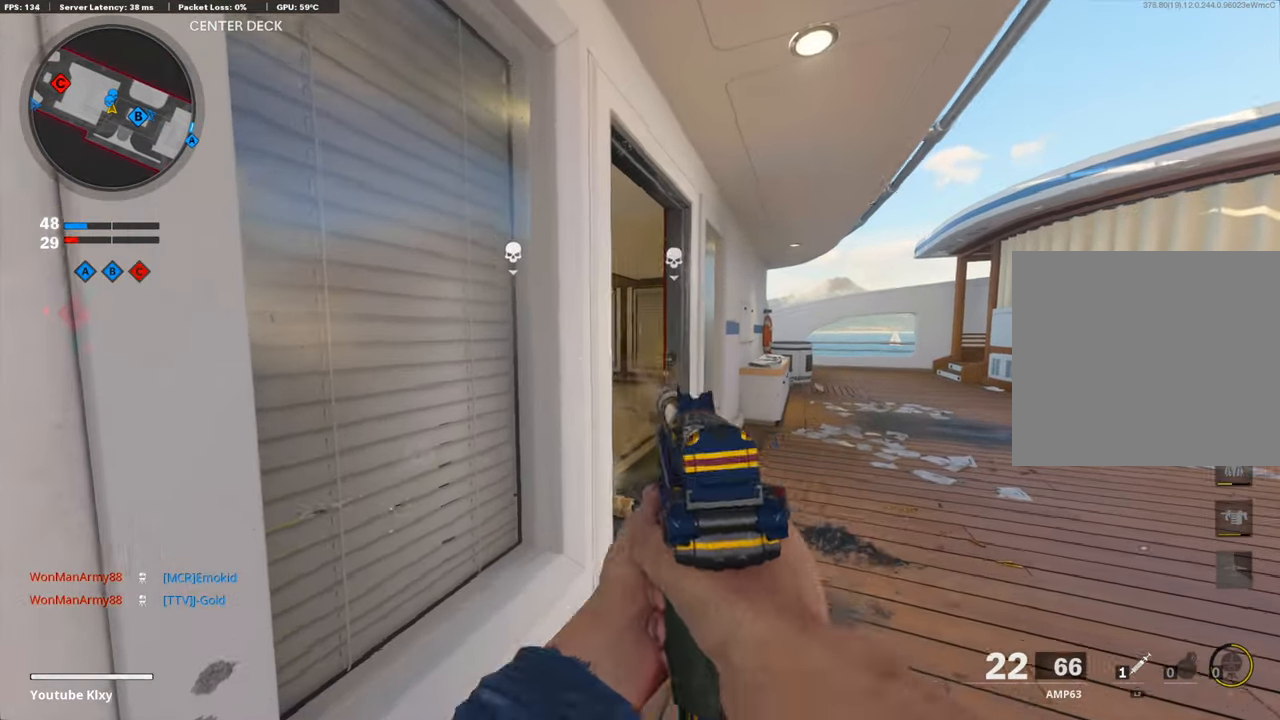
{"buttons": ["L3"], "left_stick": "up", "right_stick": "left", "events": [[51, "left_stick", "up"], [337, "L1", "up"], [454, "L3", "down"], [471, "right_stick", "left"]]}
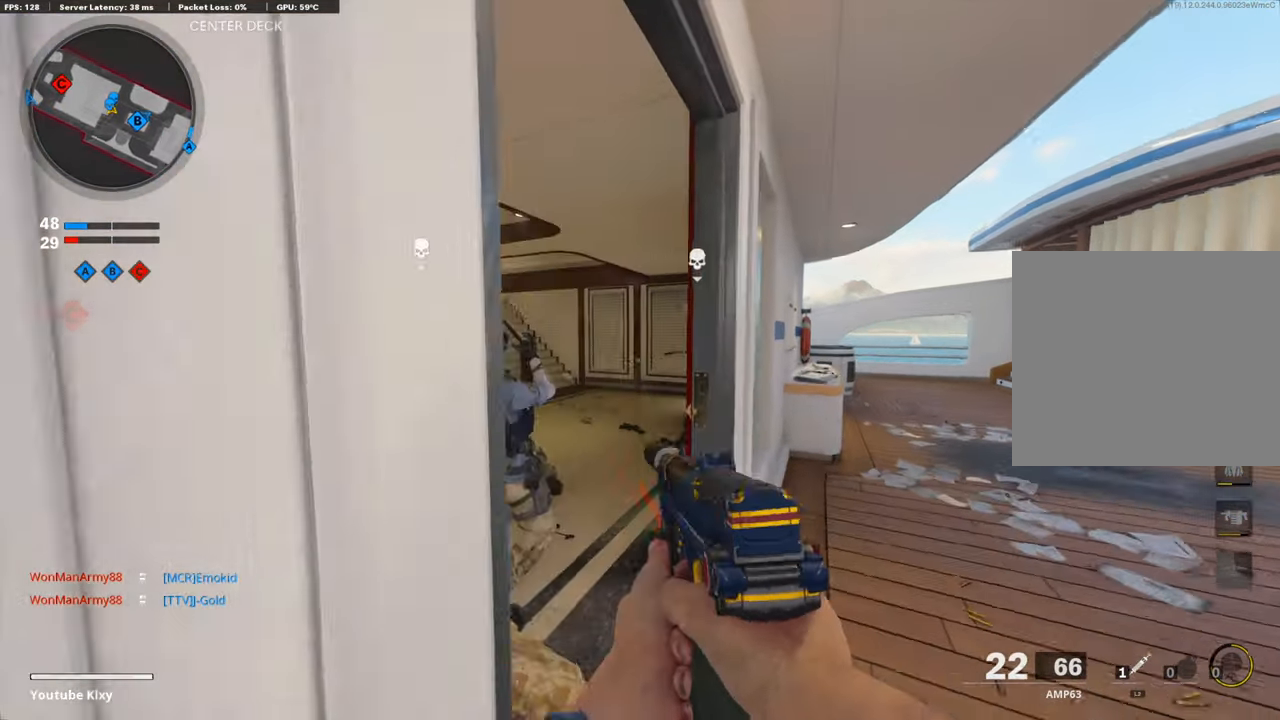
{"buttons": ["L3"], "left_stick": "up", "right_stick": "left", "events": [[184, "right_stick", "right"], [386, "R3", "down"], [403, "right_stick", "center"], [453, "right_stick", "left"], [504, "R3", "up"]]}
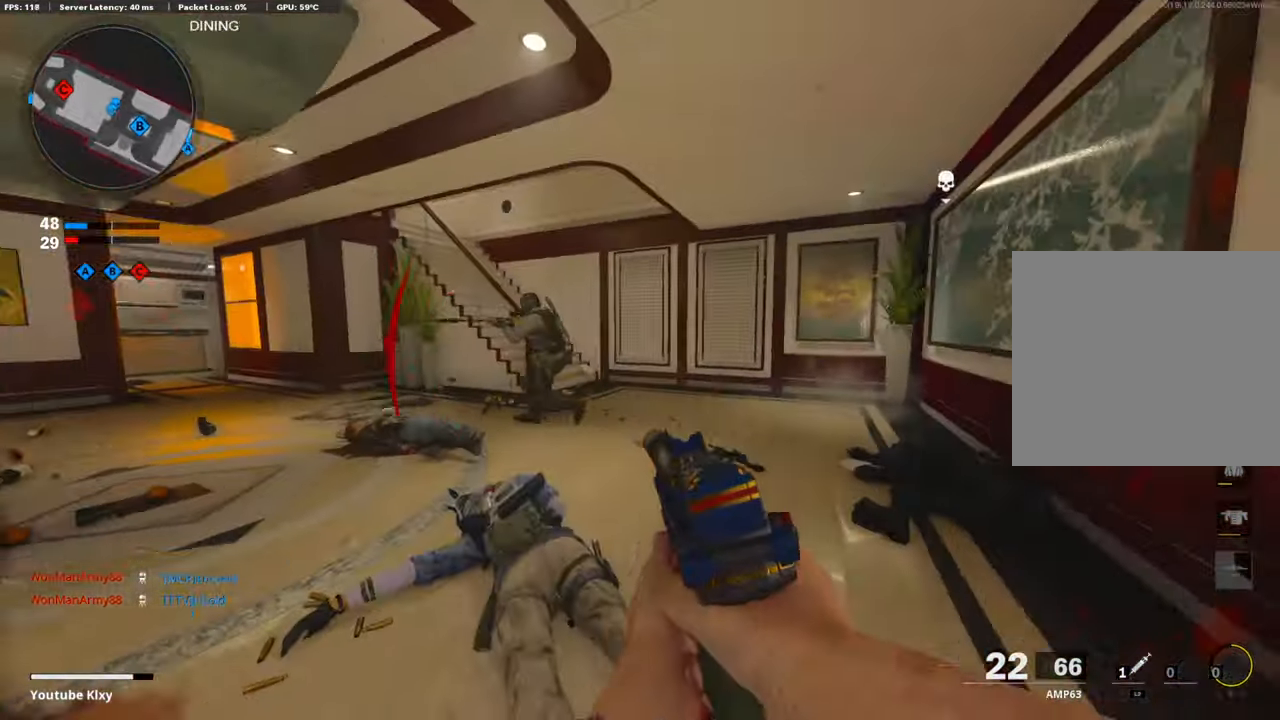
{"buttons": ["CROSS", "R1"], "left_stick": "right", "right_stick": "down-right", "events": [[101, "L3", "up"], [134, "L1", "down"], [134, "right_stick", "center"], [185, "right_stick", "left"], [201, "R1", "down"], [286, "left_stick", "right"], [403, "right_stick", "center"], [437, "CROSS", "down"], [470, "right_stick", "down-right"], [504, "L1", "up"]]}
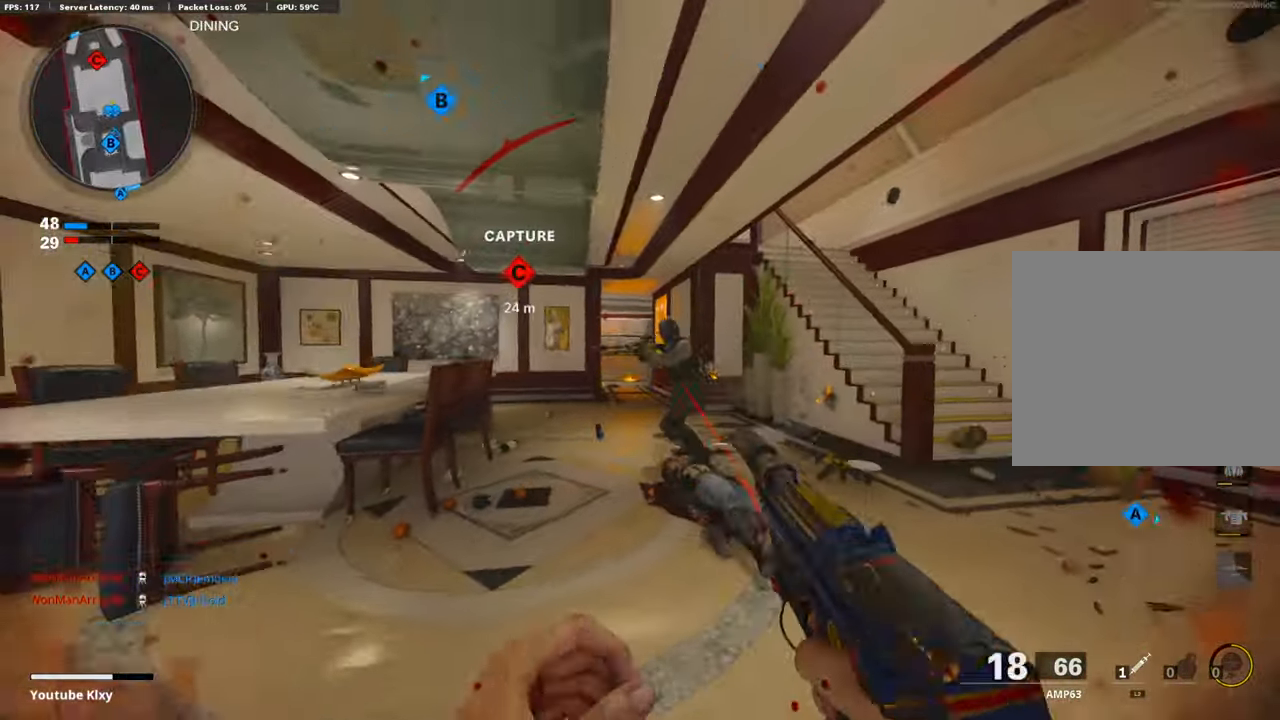
{"buttons": ["R1"], "left_stick": "right", "right_stick": "center", "events": [[84, "CROSS", "up"], [101, "right_stick", "down-left"], [336, "right_stick", "center"]]}
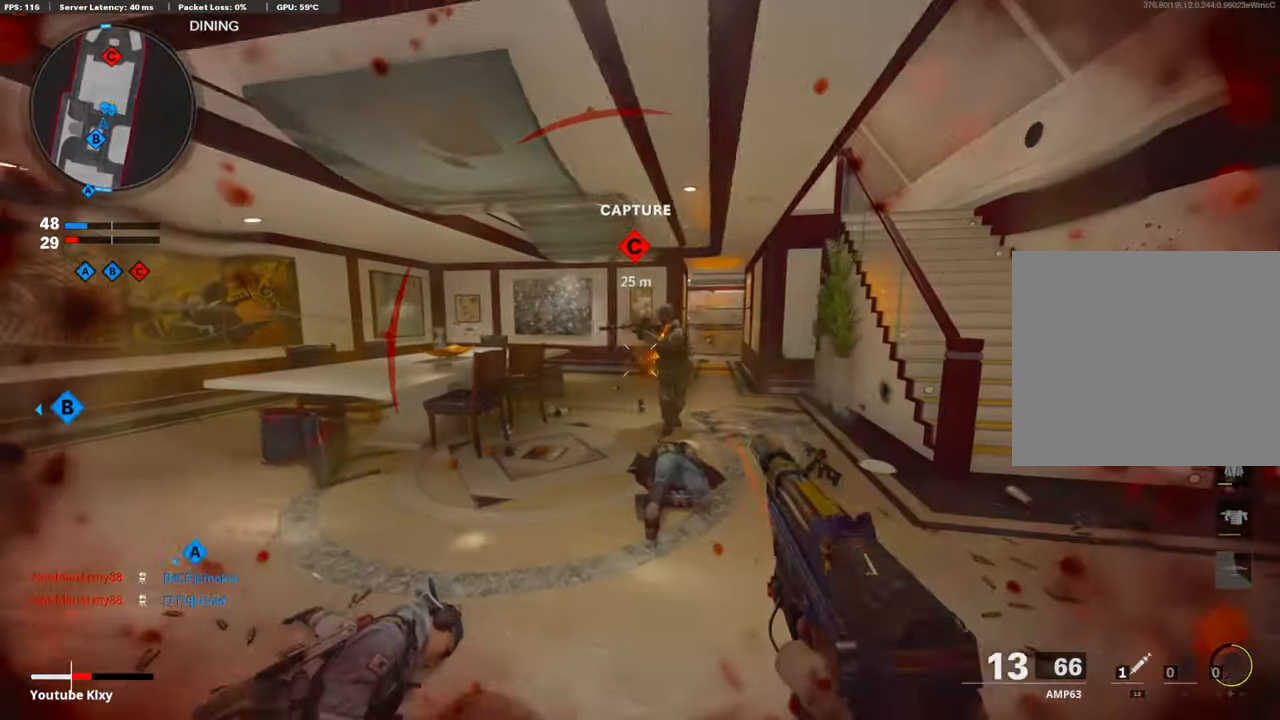
{"buttons": ["R1"], "left_stick": "right", "right_stick": "down-left", "events": [[202, "right_stick", "up"], [303, "CROSS", "down"], [336, "right_stick", "center"], [454, "CROSS", "up"], [504, "right_stick", "down-left"]]}
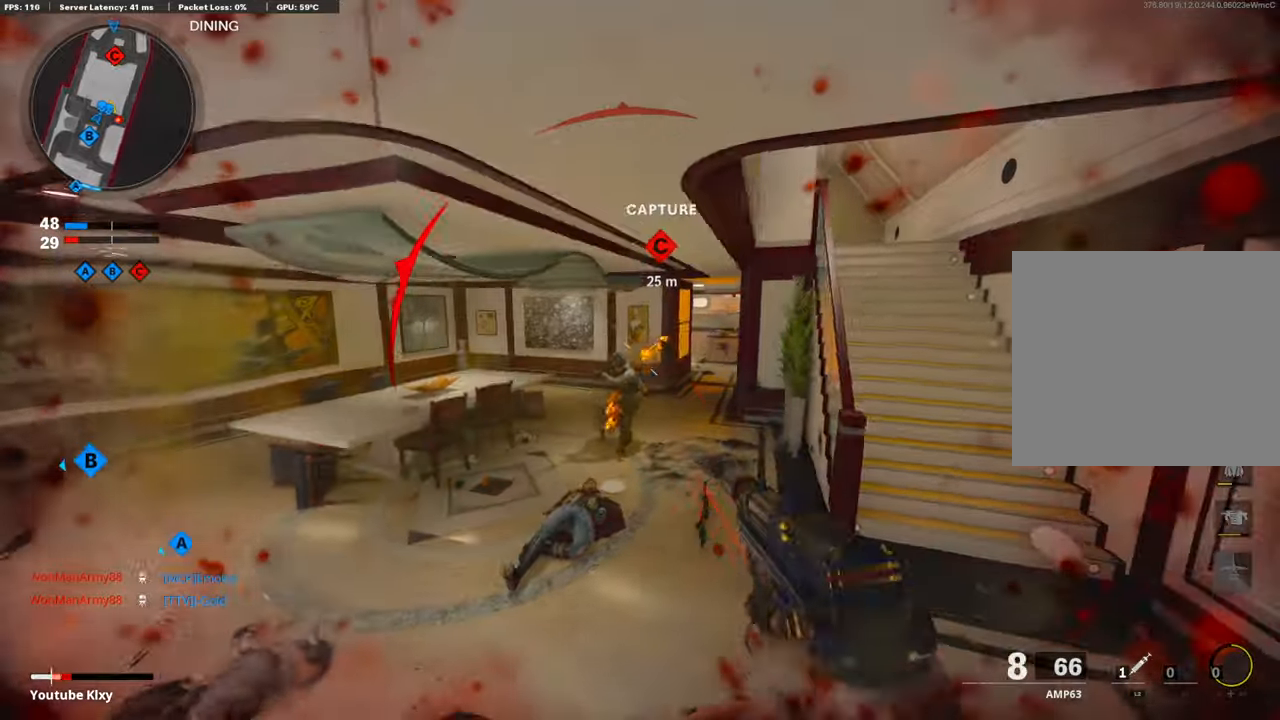
{"buttons": ["R1"], "left_stick": "right", "right_stick": "center", "events": [[353, "right_stick", "center"]]}
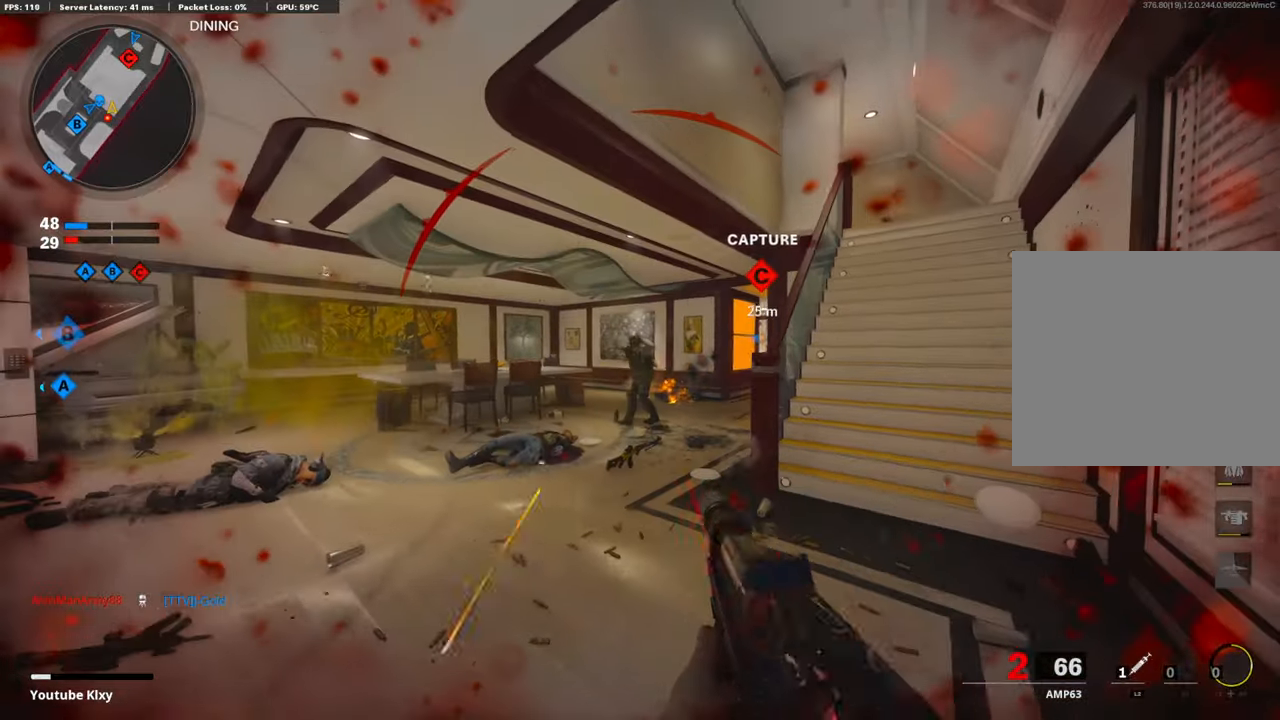
{"buttons": ["L2", "R1"], "left_stick": "up-right", "right_stick": "center", "events": [[134, "right_stick", "down-left"], [235, "right_stick", "center"], [453, "left_stick", "up-right"], [504, "L2", "down"]]}
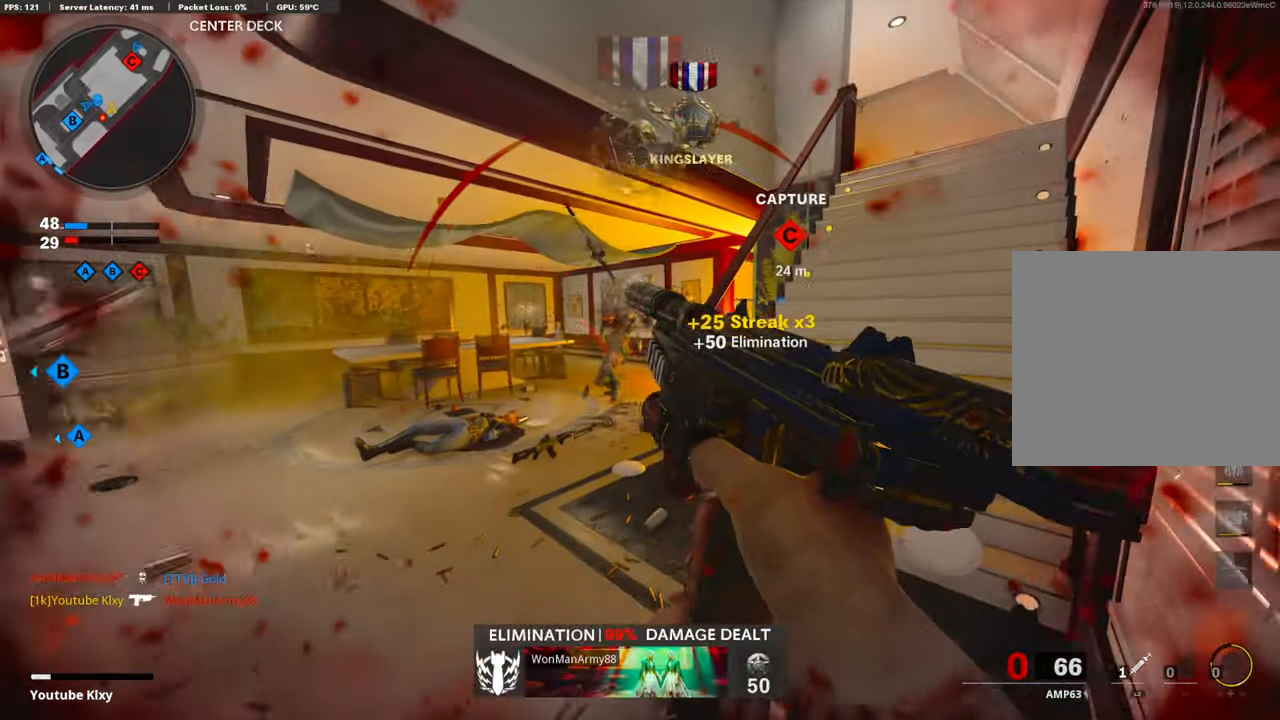
{"buttons": [], "left_stick": "up", "right_stick": "center", "events": [[17, "R1", "up"], [17, "right_stick", "up-right"], [134, "L2", "up"], [168, "right_stick", "center"], [336, "left_stick", "up"]]}